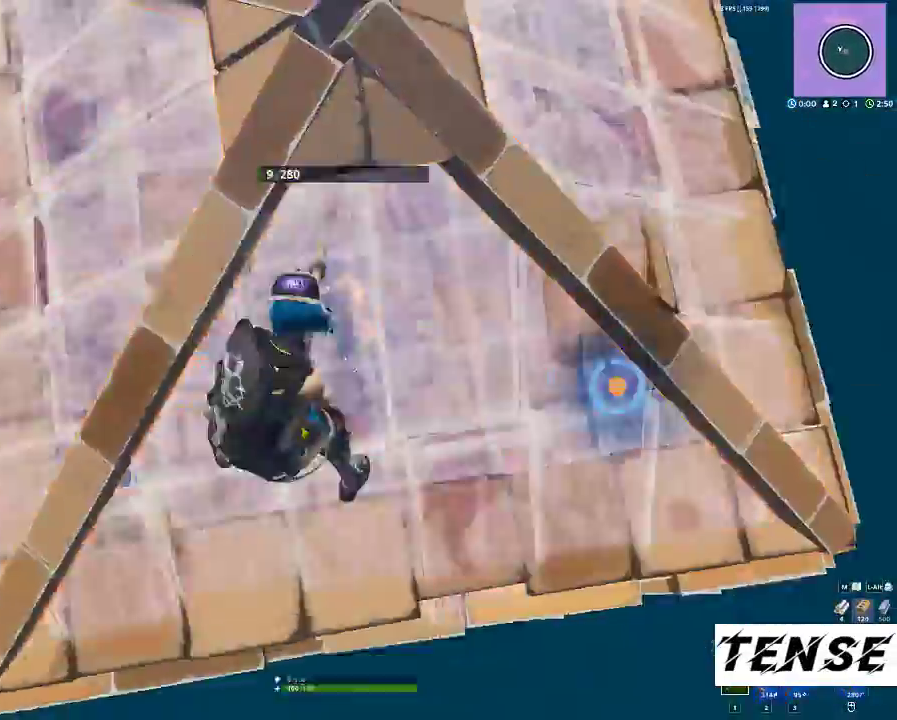
Gameplay with keyboard and mouse; each line is a JSON object with the keys and mouse buttons held at the frame after it. "events" lists presses ("down") and releases ("up") of "1", "2", "3", "4", "5", "a", "alt", "c", "caps_lock", "ctrl", "d", "e", "f", "g", "q", "r", "s", "shift", "space", "t", "tab", "v", "w", "x", "z", "mouse_left", "mouse_wheel" and "mouse_right" between this image and that frame as [ms after this image, input, new state], when the widget could be followed in between. "mouse_left", "mouse_wheel", "mouse_right" = the "left", "wheel", "right" buttons of the "mouse" list. No other keys are recorded. "wheel" means that the mouse wheel is clicked or scrolled. Not read: mouse_move.
{"keys": [], "mouse": ["left"], "events": [[67, "v", "down"], [133, "v", "up"], [300, "a", "up"], [300, "q", "down"], [333, "q", "up"], [400, "f", "down"], [400, "mouse_left", "up"], [433, "mouse_left", "down"], [467, "f", "up"]]}
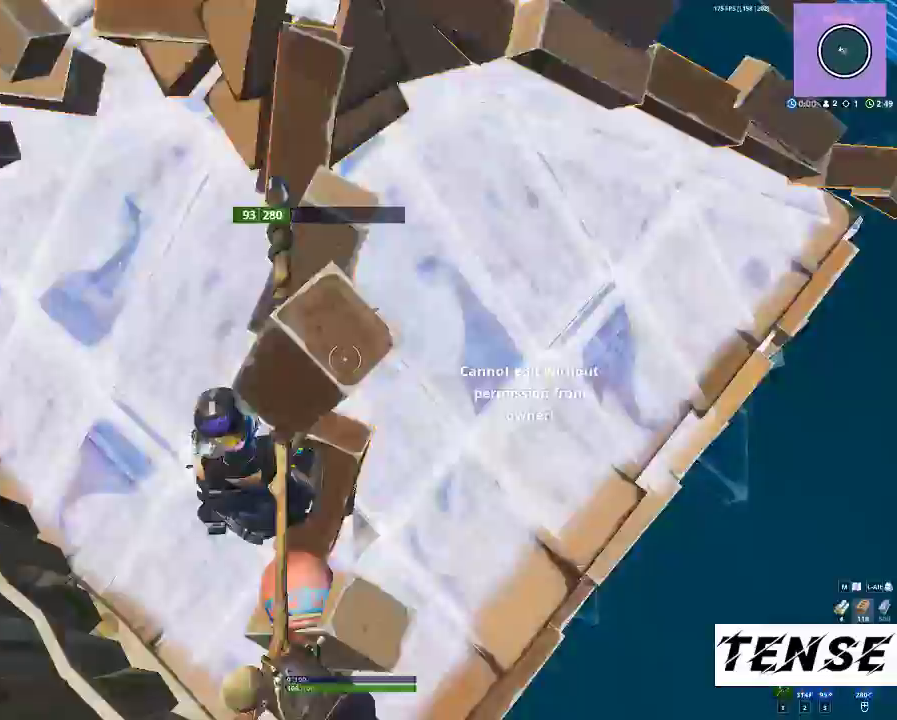
{"keys": [], "mouse": [], "events": [[33, "f", "down"], [67, "mouse_left", "up"], [133, "f", "up"]]}
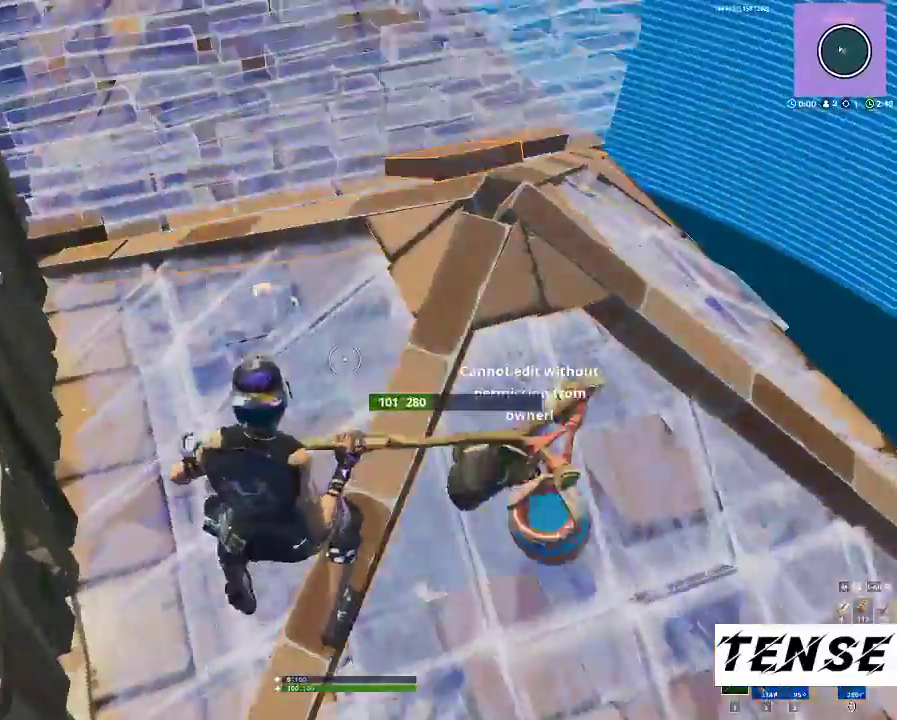
{"keys": ["d"], "mouse": ["left"], "events": [[100, "mouse_left", "down"], [167, "d", "down"]]}
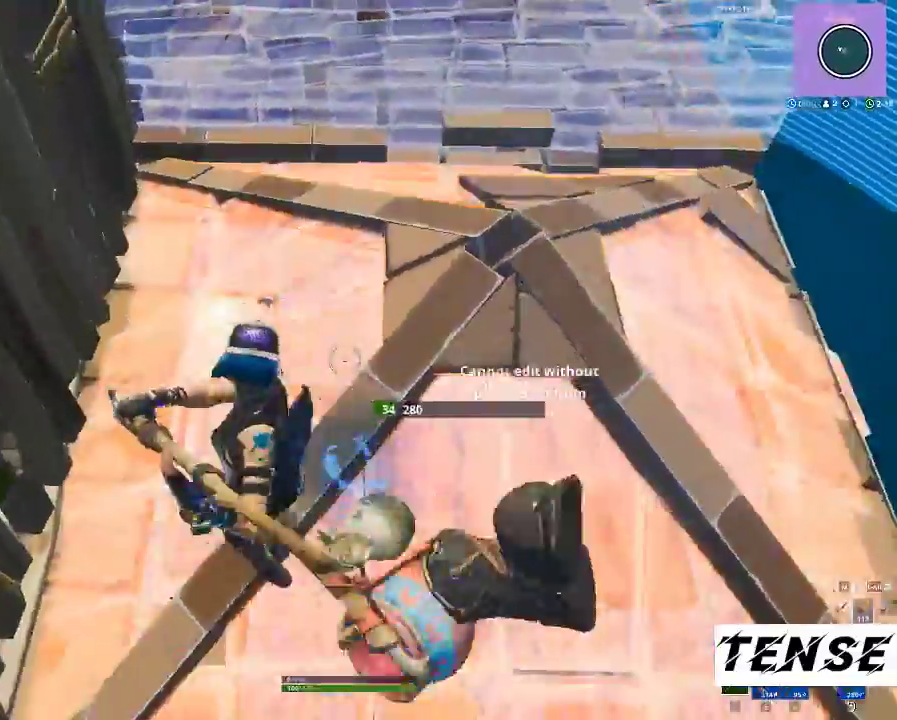
{"keys": ["a"], "mouse": ["left"], "events": [[100, "s", "down"], [233, "a", "down"], [233, "d", "up"], [333, "s", "up"], [400, "v", "down"], [467, "v", "up"]]}
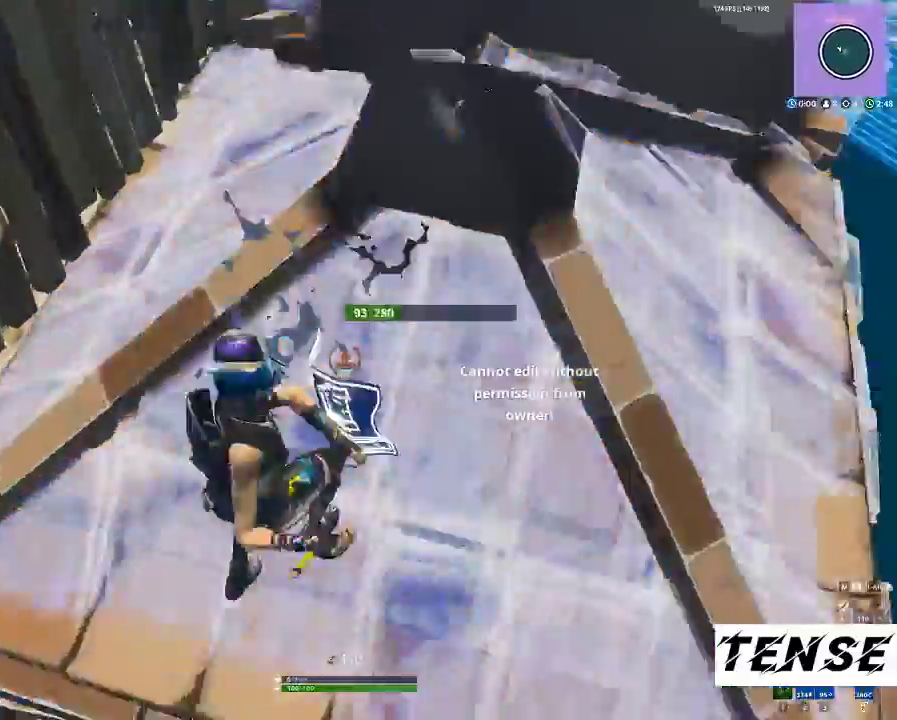
{"keys": ["f"], "mouse": [], "events": [[67, "1", "down"], [200, "1", "up"], [200, "a", "up"], [300, "f", "down"], [300, "mouse_left", "up"], [367, "mouse_left", "down"], [400, "f", "up"], [433, "f", "down"], [500, "mouse_left", "up"]]}
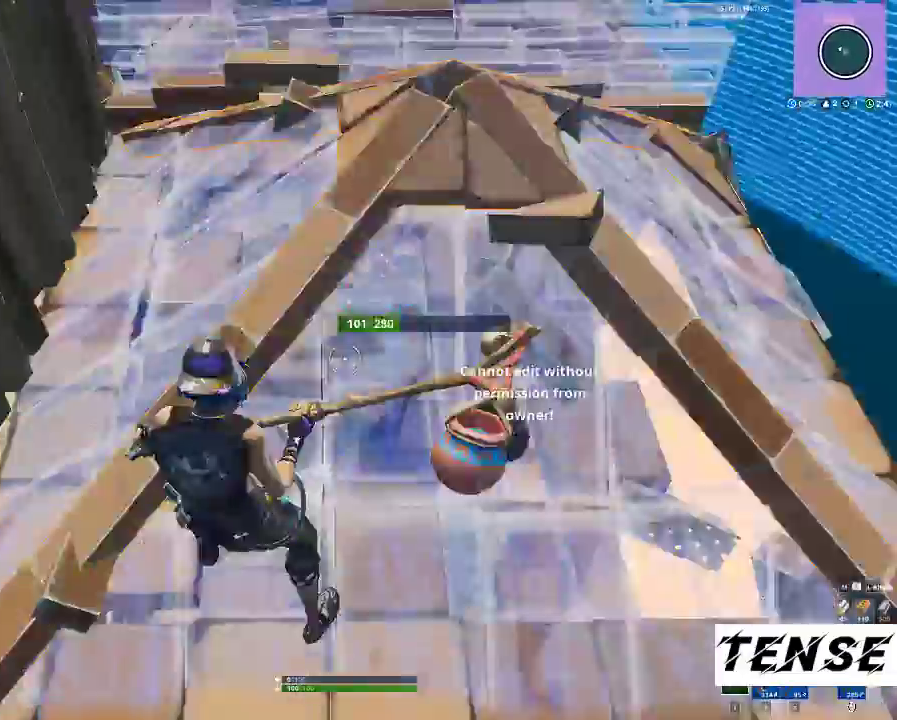
{"keys": ["a", "w"], "mouse": ["left"], "events": [[100, "f", "up"], [100, "mouse_left", "down"], [167, "d", "down"], [333, "w", "down"], [367, "d", "up"], [400, "a", "down"]]}
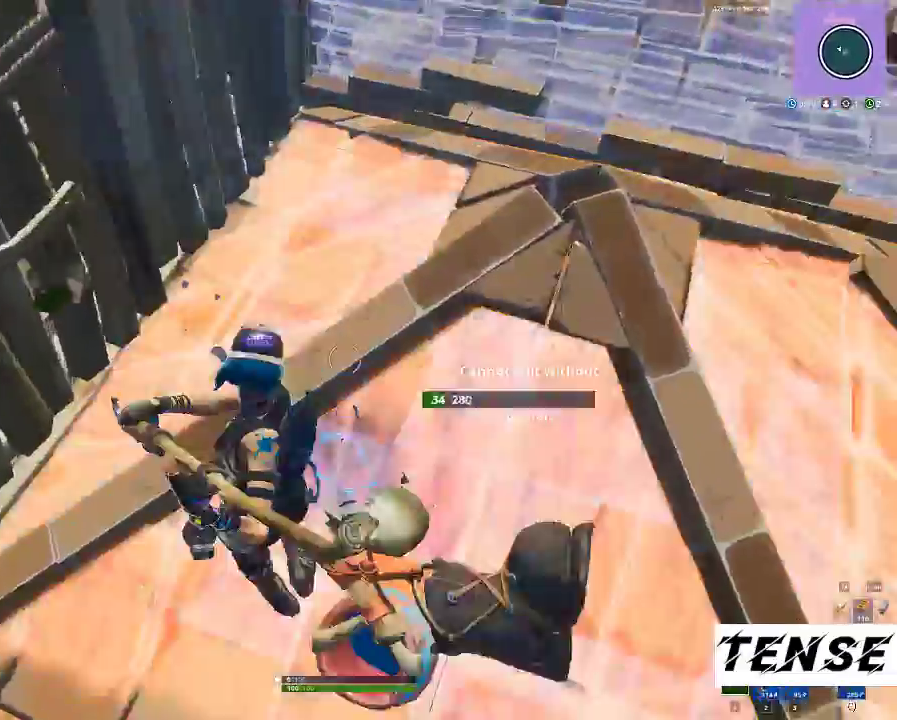
{"keys": [], "mouse": ["left"], "events": [[333, "w", "up"], [400, "v", "down"], [467, "a", "up"], [467, "v", "up"]]}
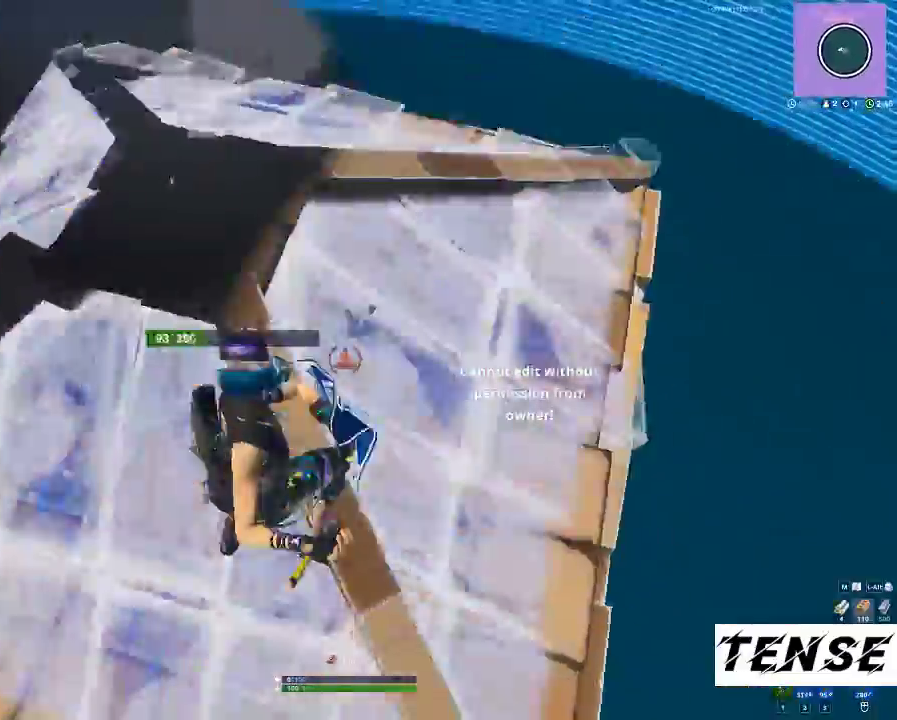
{"keys": ["d"], "mouse": ["left"], "events": [[67, "1", "down"], [200, "1", "up"], [200, "d", "down"]]}
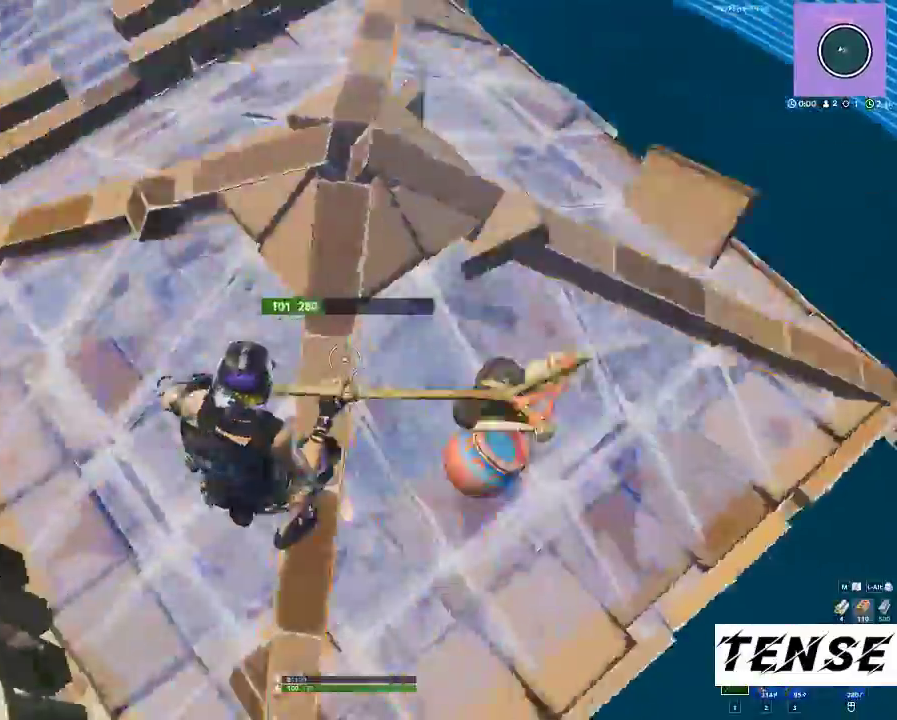
{"keys": ["s"], "mouse": ["left"], "events": [[167, "s", "down"], [267, "d", "up"]]}
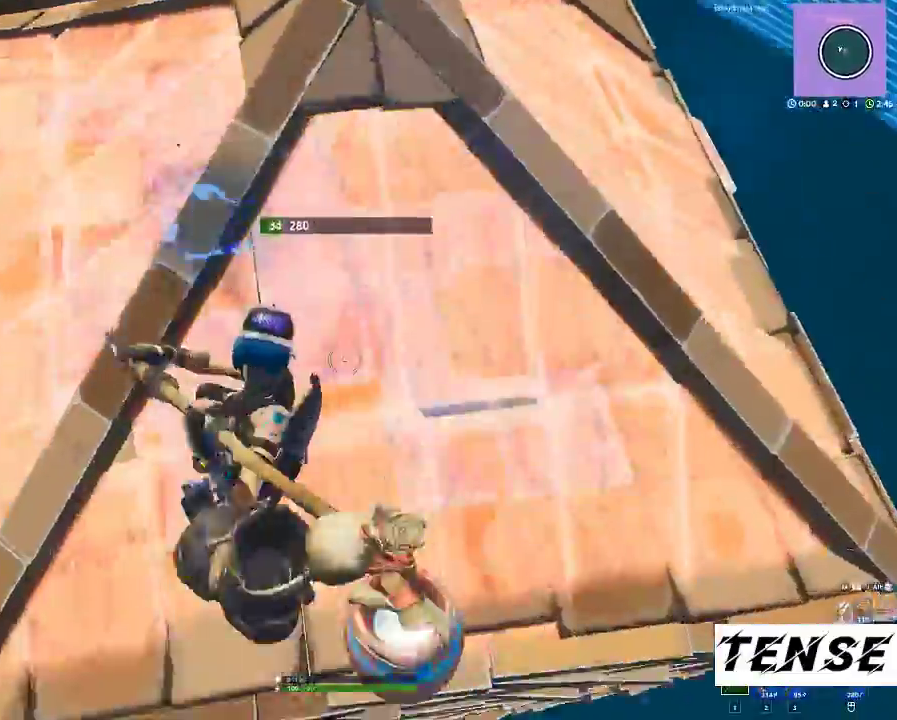
{"keys": ["d"], "mouse": ["left"], "events": [[300, "d", "down"], [333, "s", "up"]]}
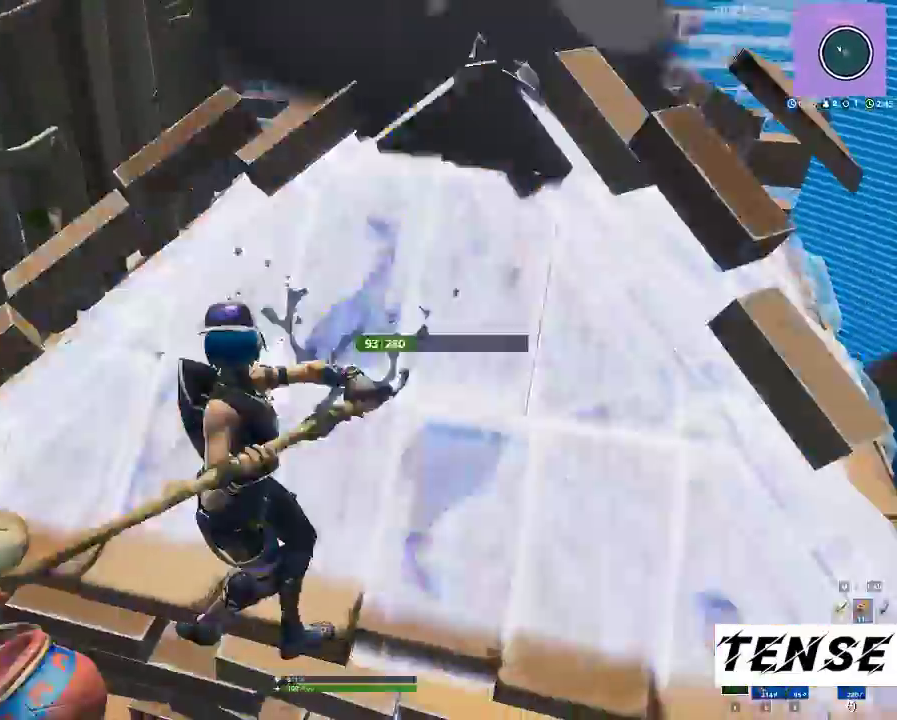
{"keys": [], "mouse": ["left"], "events": [[167, "w", "down"], [200, "d", "up"], [267, "w", "up"]]}
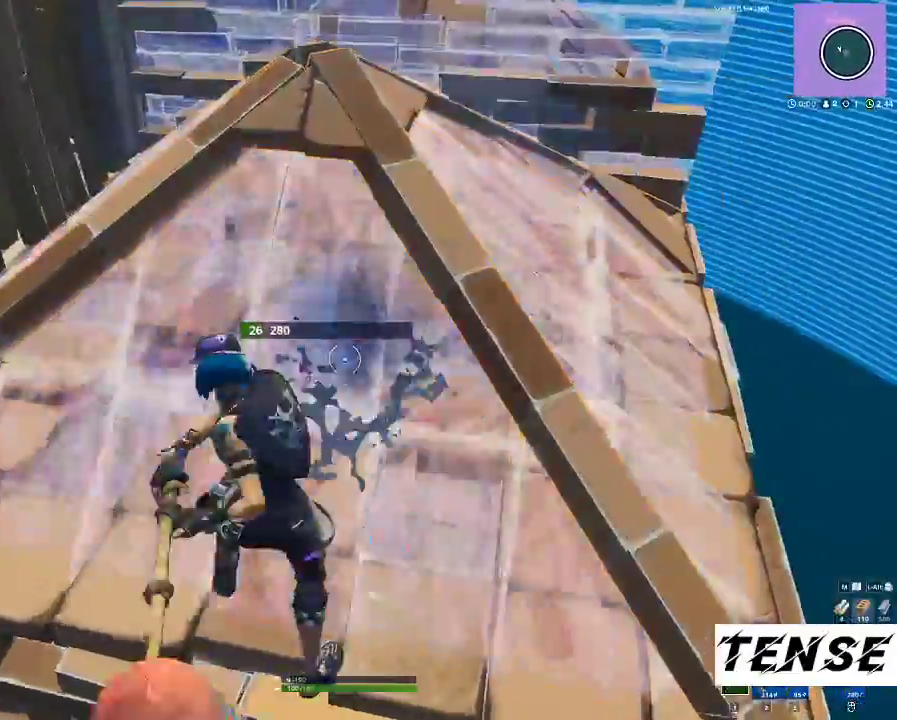
{"keys": ["v"], "mouse": ["left"], "events": [[33, "a", "down"], [233, "a", "up"], [500, "v", "down"]]}
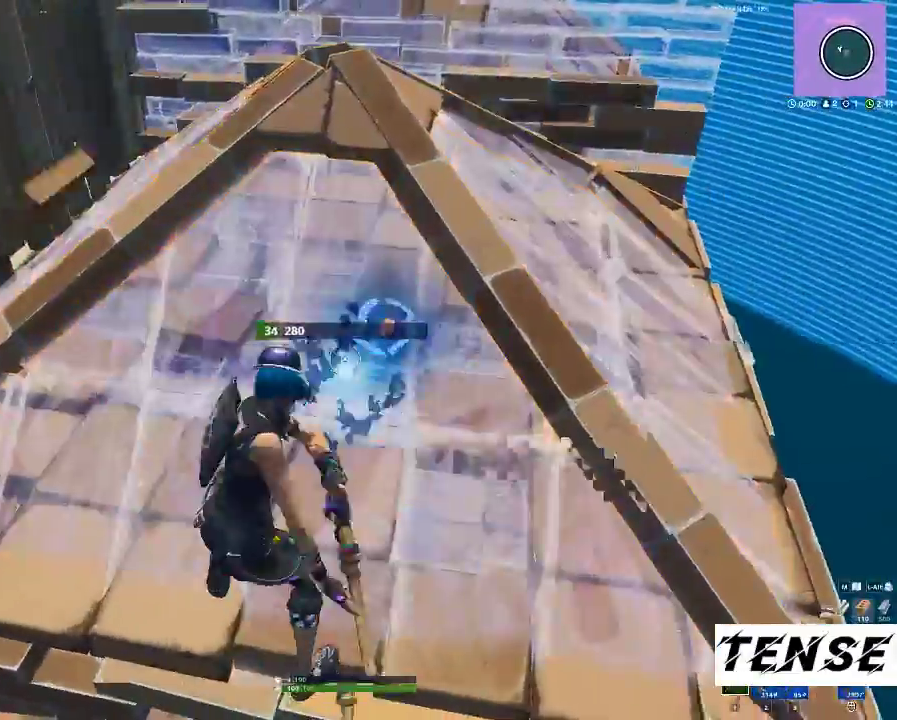
{"keys": [], "mouse": ["left"], "events": [[100, "v", "up"], [200, "1", "down"], [333, "1", "up"]]}
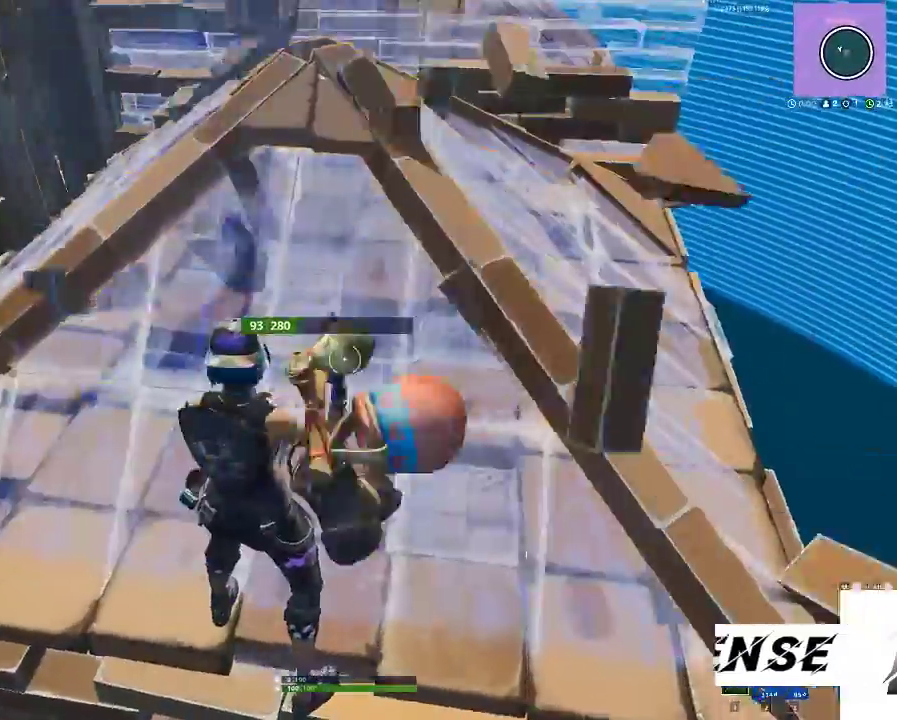
{"keys": ["a"], "mouse": ["left"], "events": [[400, "a", "down"]]}
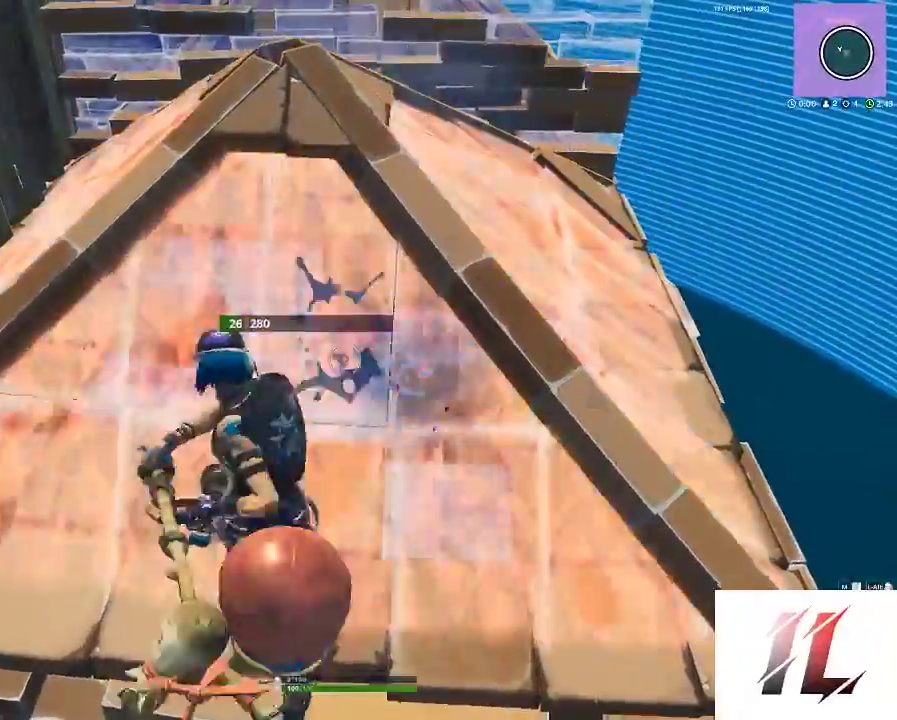
{"keys": ["v"], "mouse": ["left"], "events": [[33, "a", "up"], [467, "v", "down"]]}
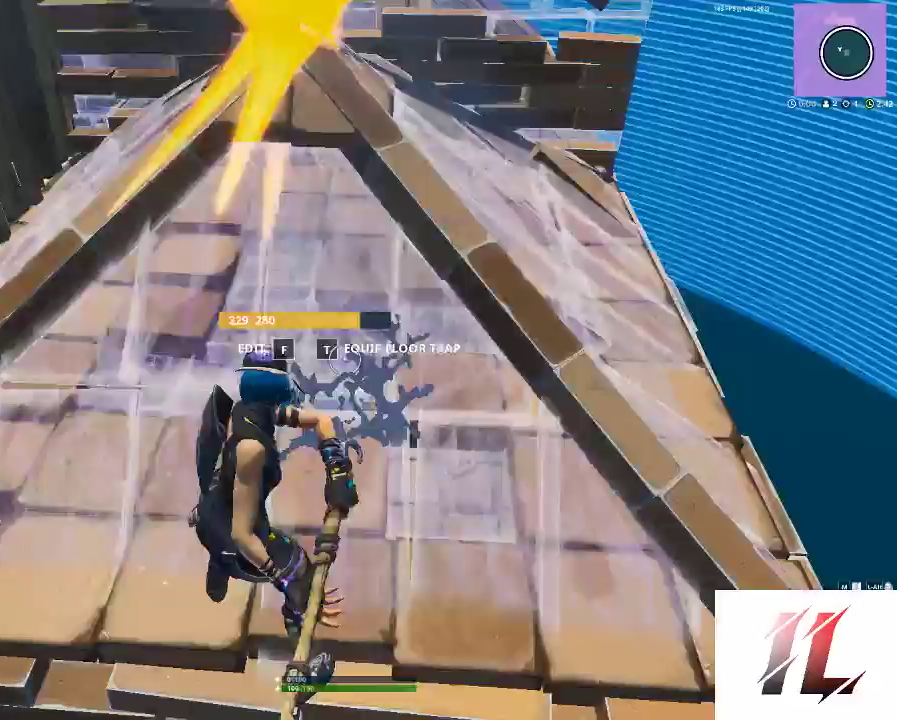
{"keys": ["c"], "mouse": ["left"], "events": [[67, "v", "up"], [100, "2", "down"], [167, "2", "up"], [367, "c", "down"]]}
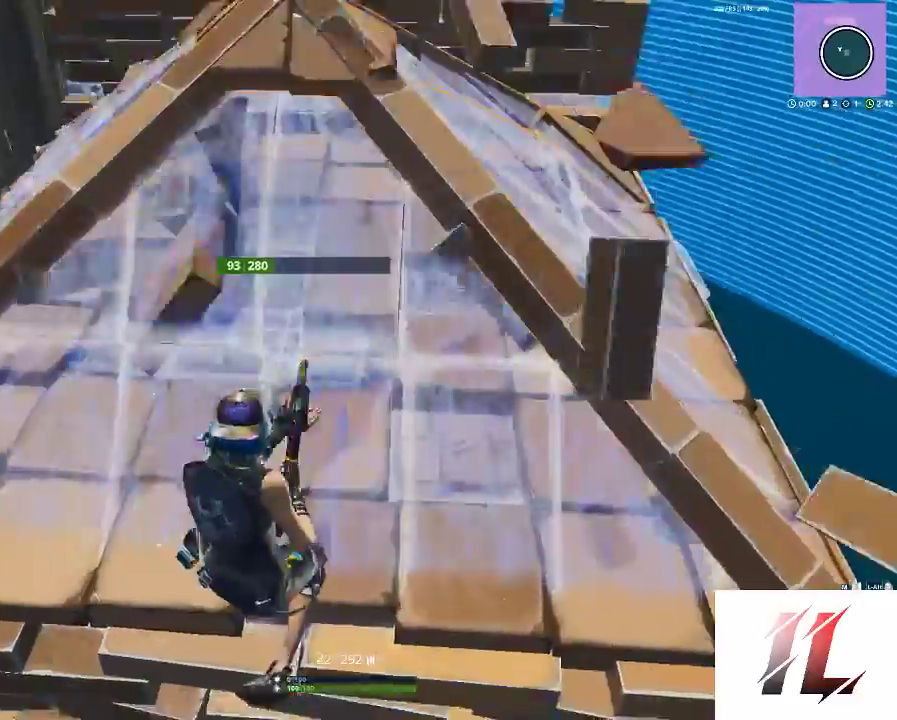
{"keys": ["w"], "mouse": ["left"], "events": [[33, "c", "up"], [300, "w", "down"]]}
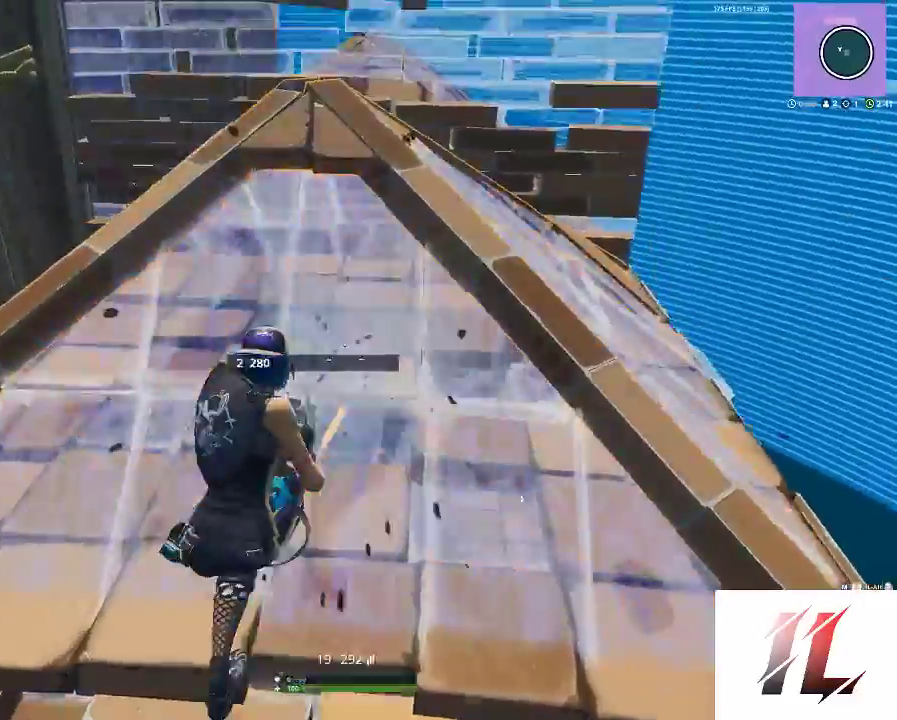
{"keys": ["w"], "mouse": ["left"], "events": []}
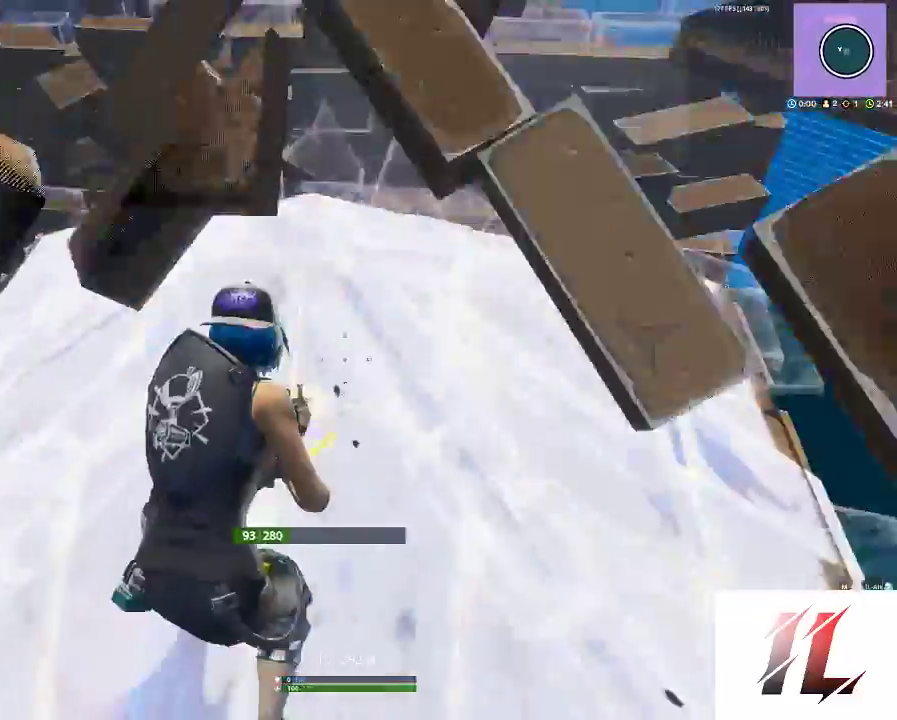
{"keys": ["w"], "mouse": ["left"], "events": [[200, "w", "up"], [333, "w", "down"]]}
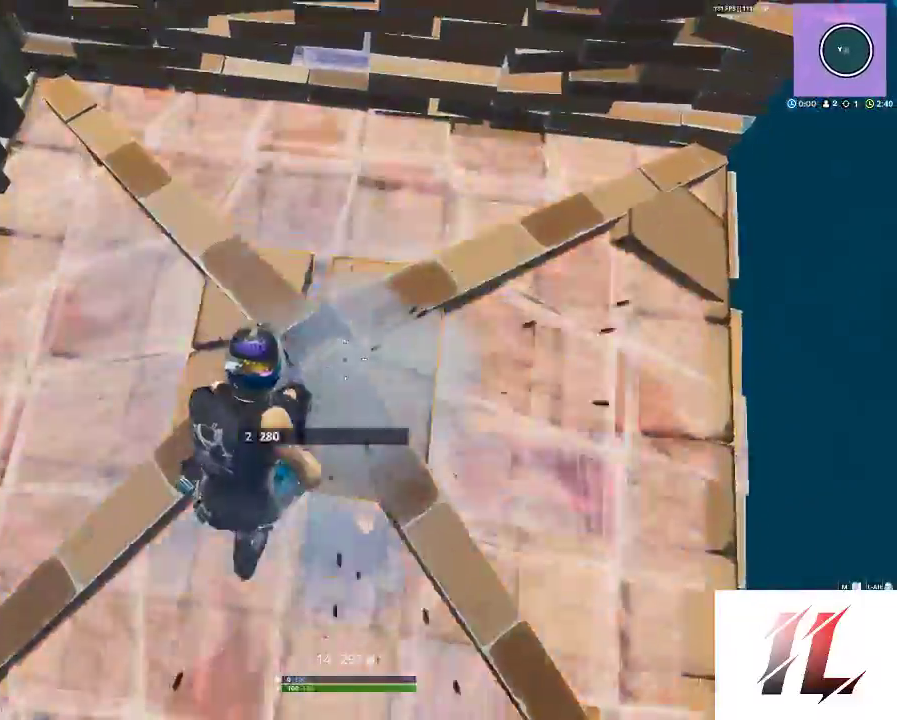
{"keys": [], "mouse": ["left"], "events": [[267, "w", "up"]]}
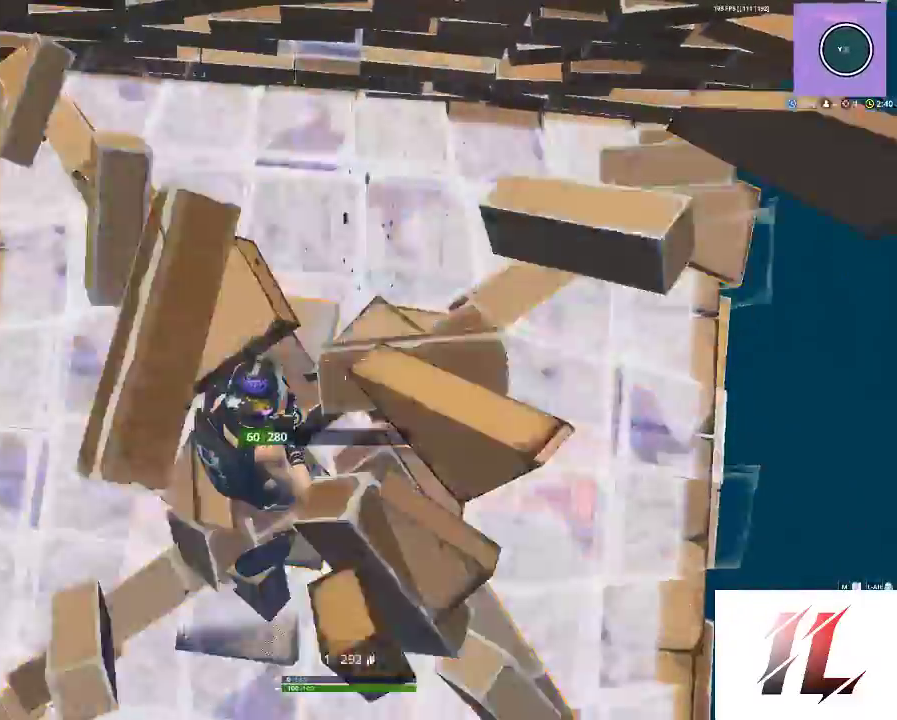
{"keys": [], "mouse": ["left"], "events": []}
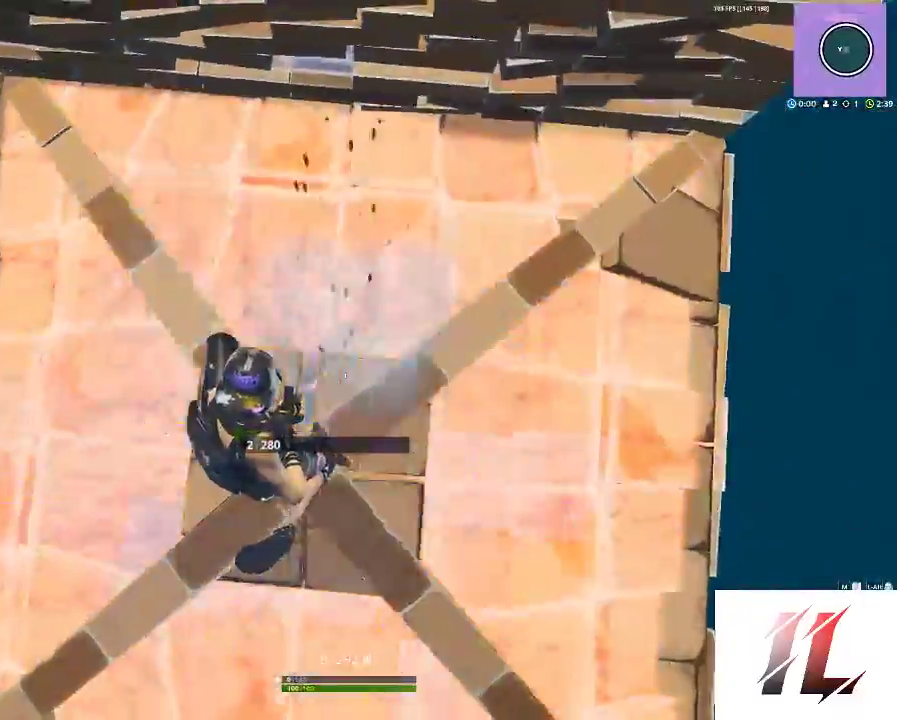
{"keys": [], "mouse": ["left"], "events": []}
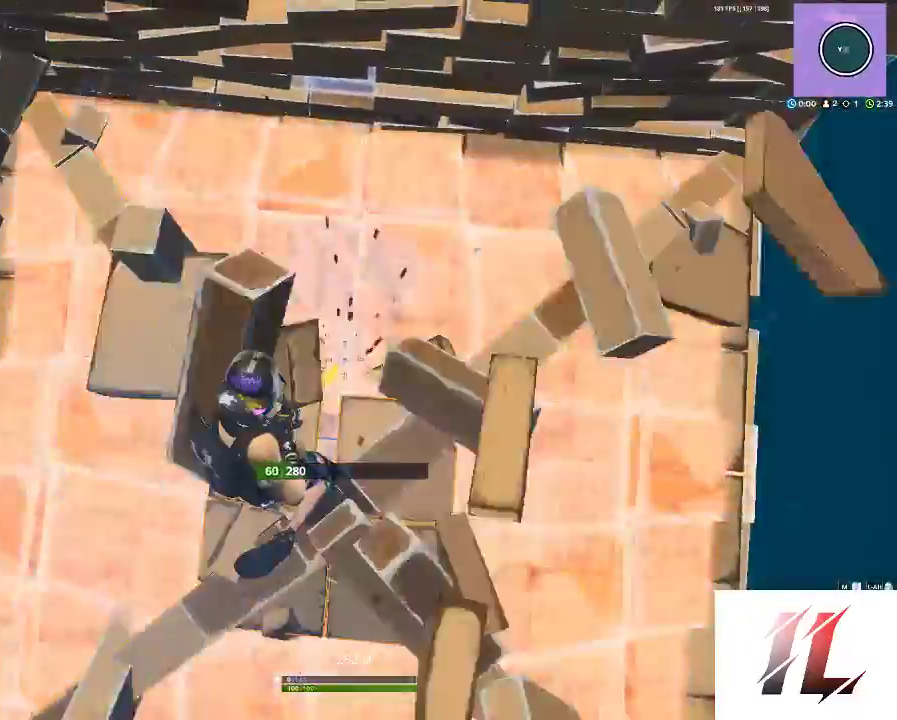
{"keys": ["d", "s"], "mouse": ["left"], "events": [[433, "d", "down"], [500, "s", "down"]]}
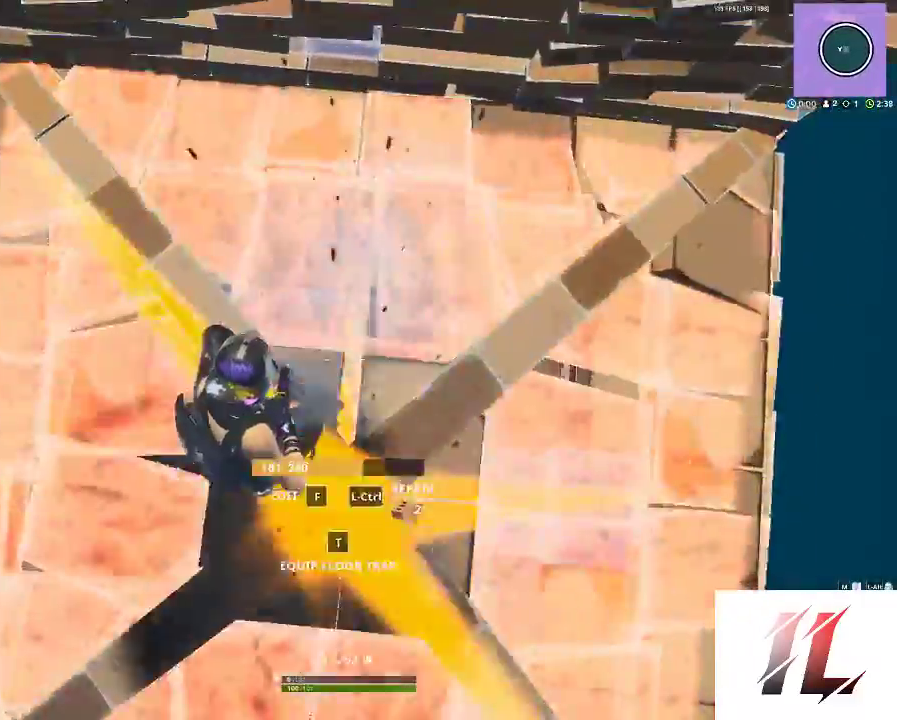
{"keys": ["d", "s"], "mouse": ["left"], "events": [[233, "d", "up"], [233, "s", "up"], [467, "s", "down"], [500, "d", "down"]]}
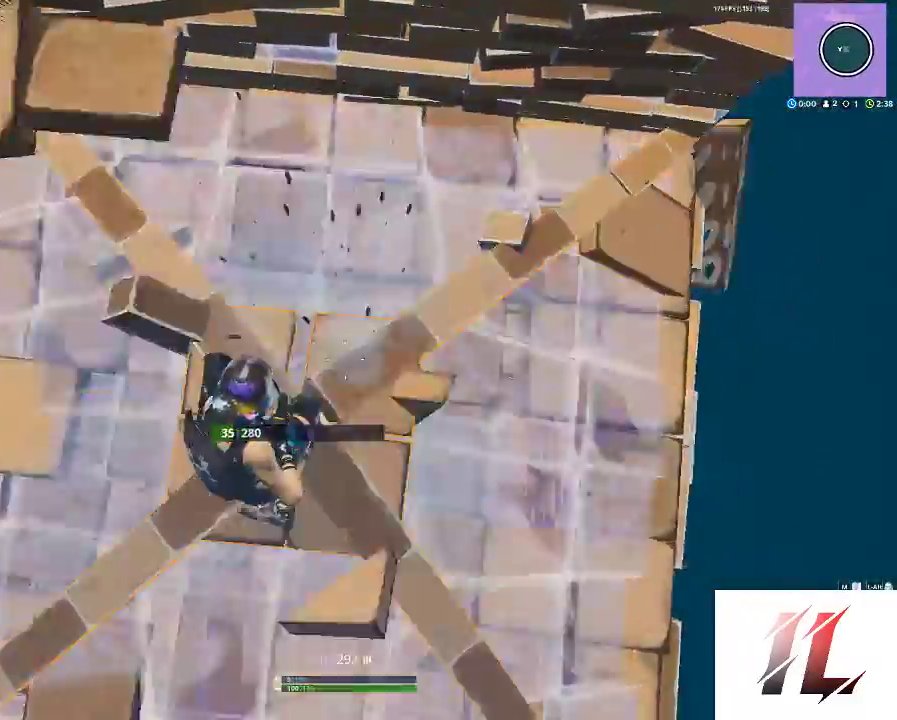
{"keys": [], "mouse": [], "events": [[67, "d", "up"], [200, "s", "up"], [233, "r", "down"], [333, "r", "up"], [400, "r", "down"], [467, "mouse_left", "up"], [467, "r", "up"]]}
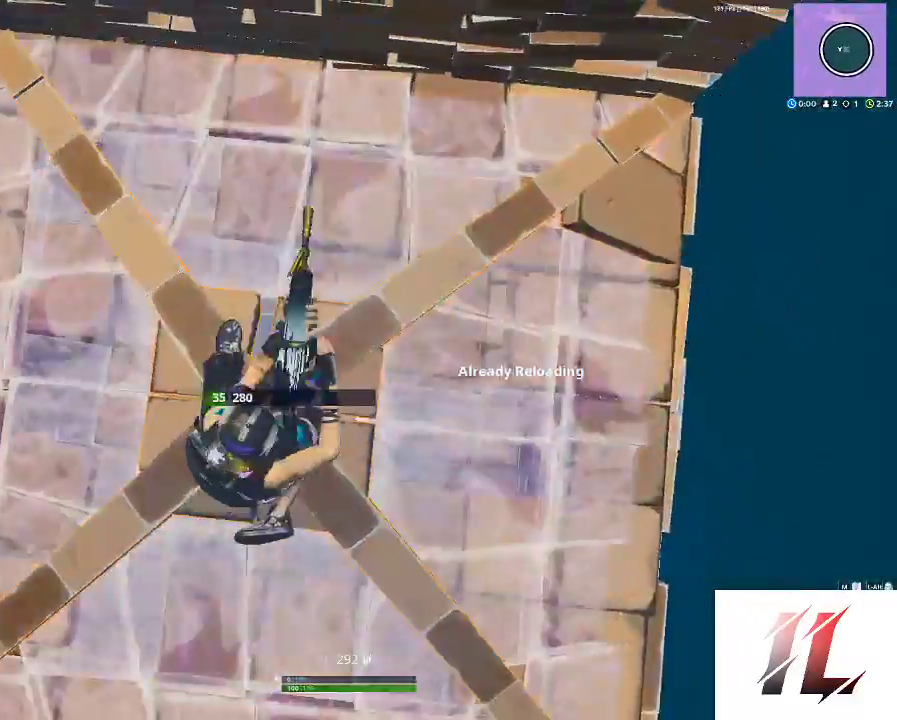
{"keys": ["a"], "mouse": [], "events": [[33, "r", "down"], [167, "r", "up"], [200, "a", "down"], [200, "space", "down"], [400, "space", "up"]]}
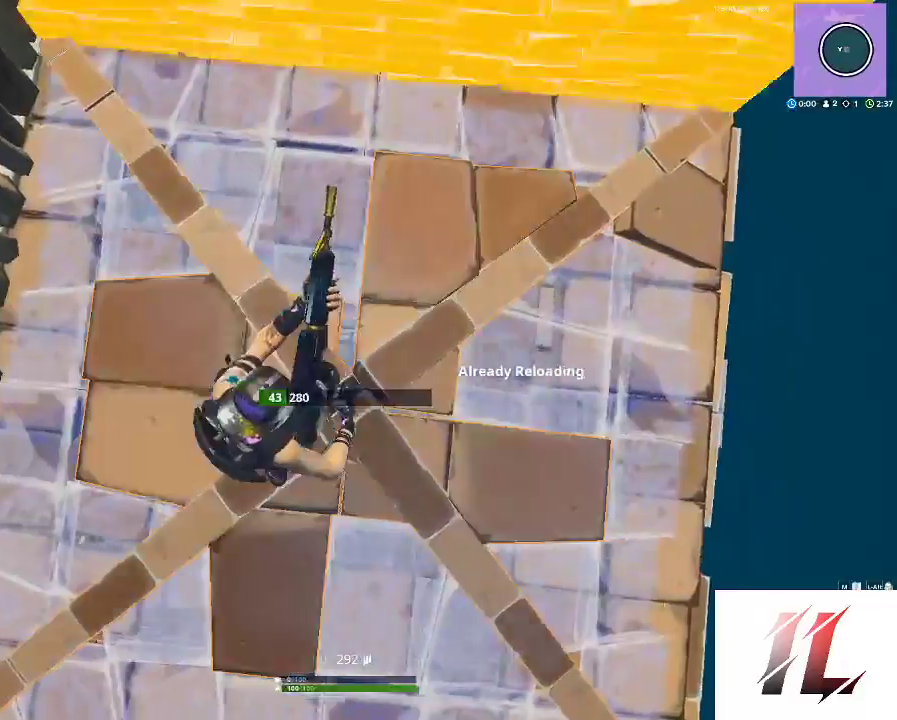
{"keys": ["d"], "mouse": [], "events": [[33, "a", "up"], [33, "s", "down"], [333, "s", "up"], [367, "d", "down"]]}
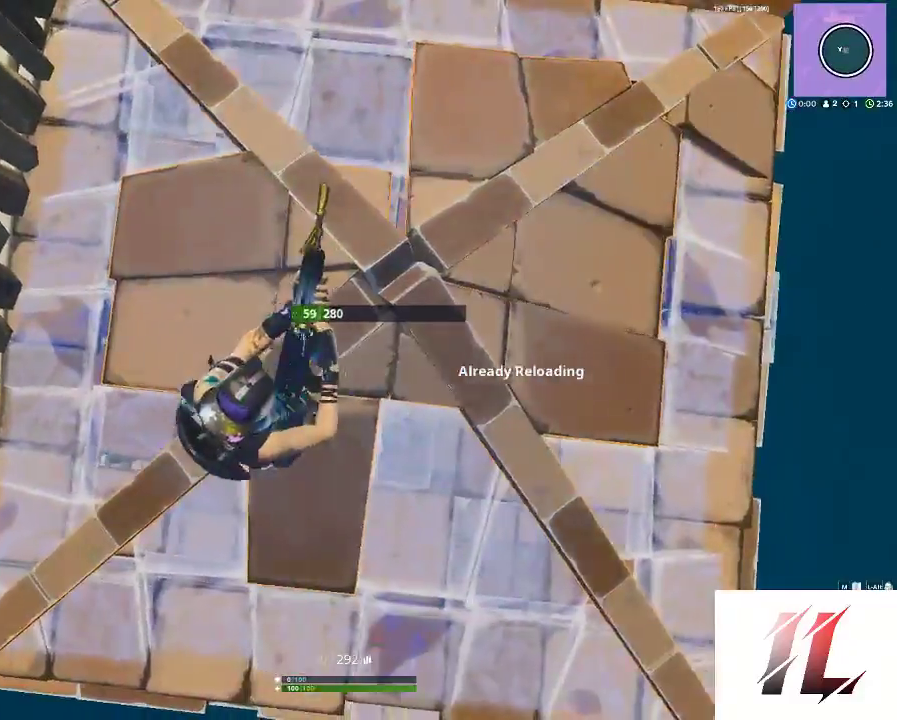
{"keys": [], "mouse": [], "events": [[67, "w", "down"], [100, "d", "up"], [133, "w", "up"]]}
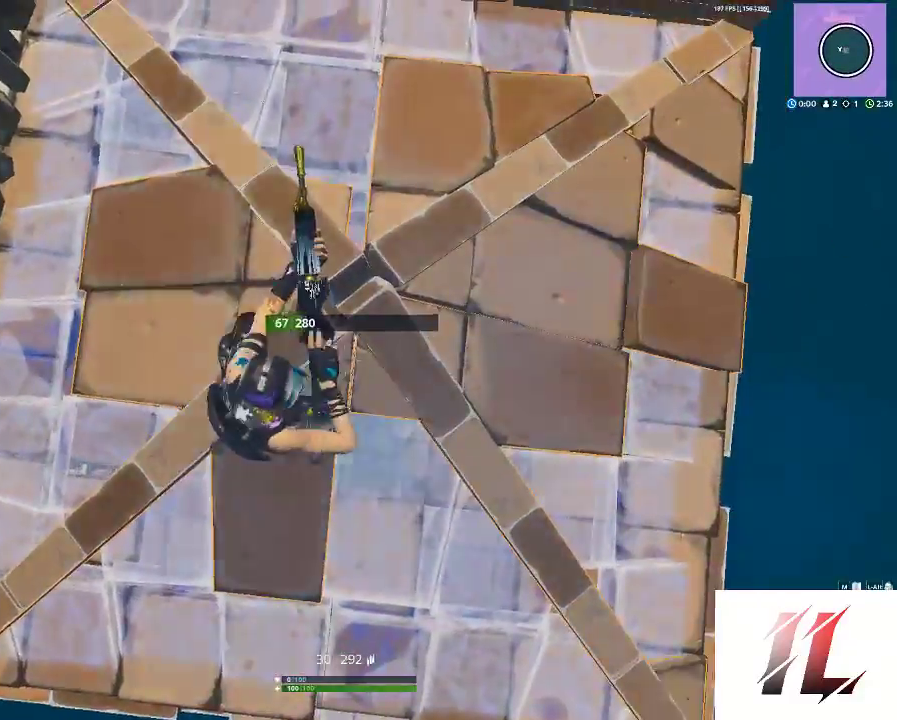
{"keys": [], "mouse": [], "events": [[67, "z", "down"], [200, "f", "down"], [200, "z", "up"], [267, "mouse_left", "down"], [300, "f", "up"], [367, "f", "down"], [400, "mouse_left", "up"], [500, "f", "up"]]}
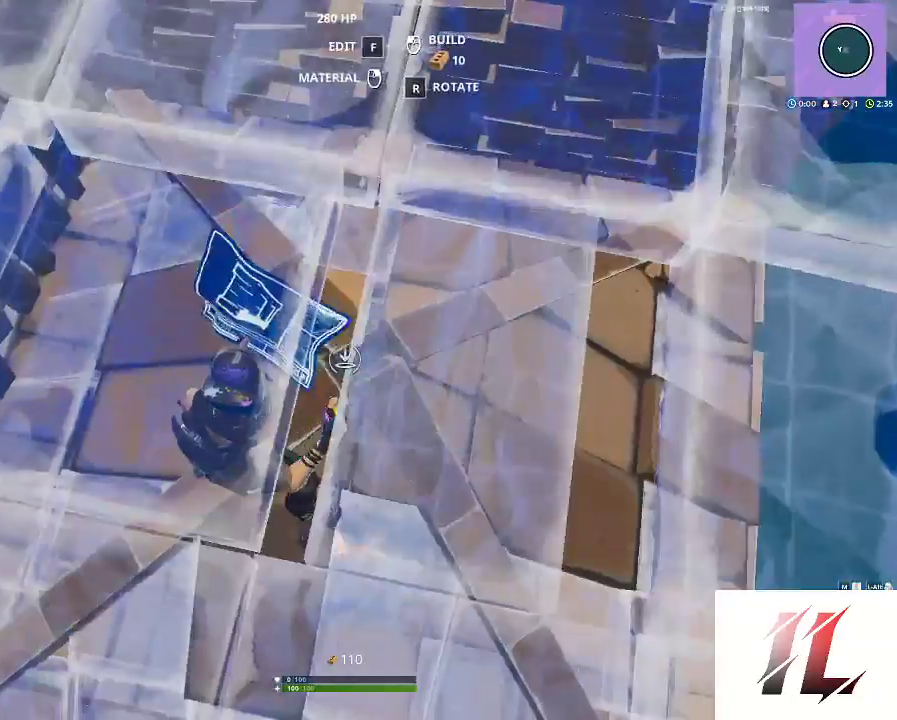
{"keys": [], "mouse": [], "events": [[267, "1", "down"], [367, "1", "up"]]}
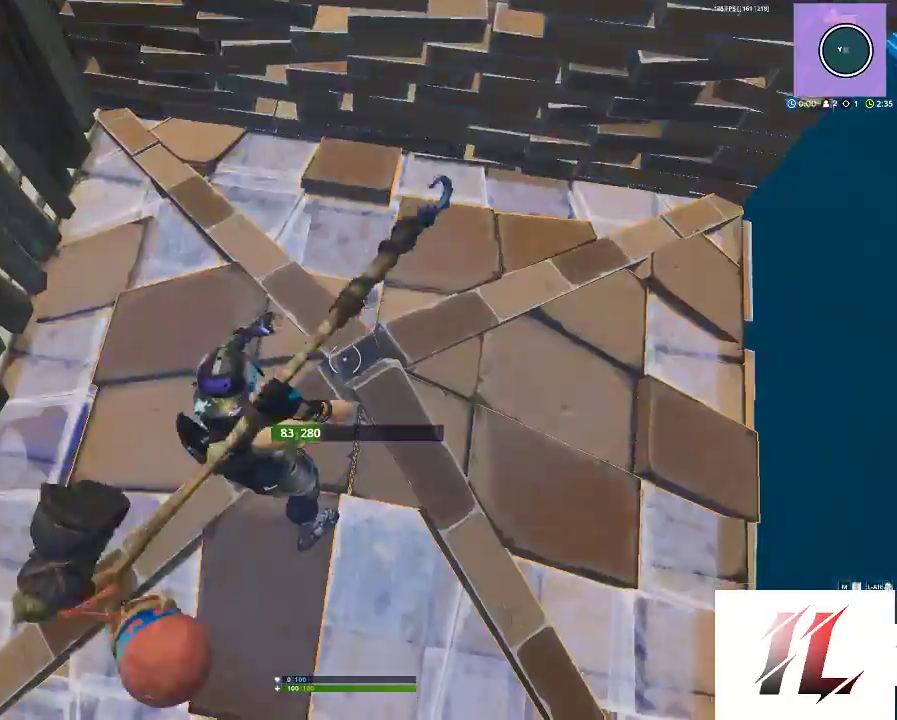
{"keys": ["s"], "mouse": ["left"], "events": [[67, "s", "down"], [67, "z", "down"], [233, "mouse_left", "down"], [233, "z", "up"]]}